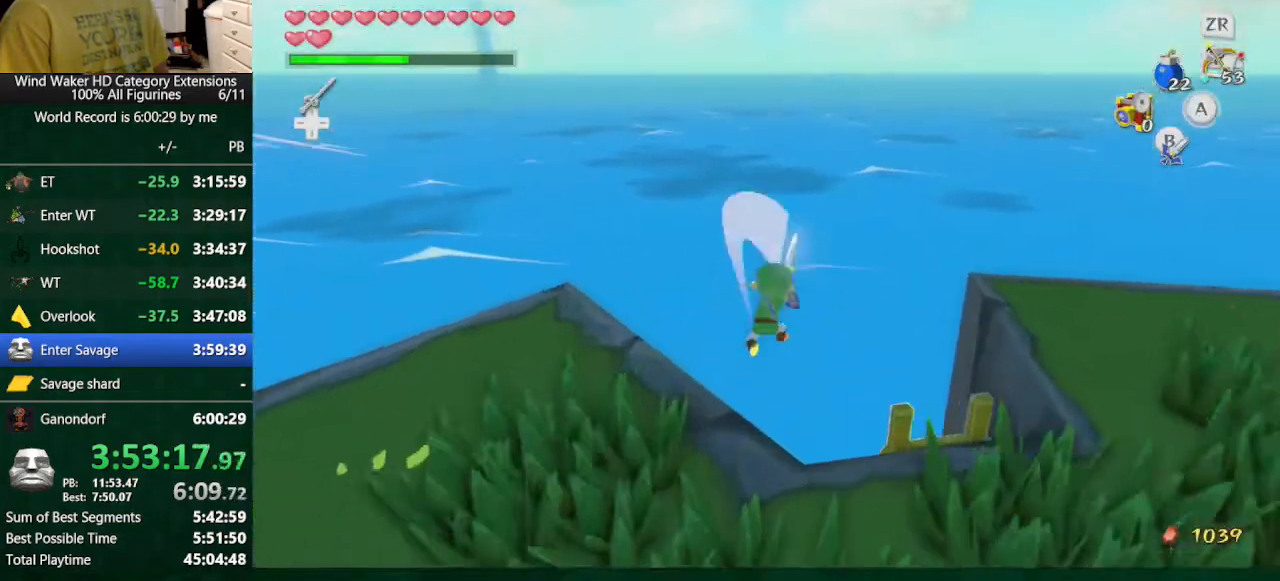
Gameplay with a controller (Nintendo layout); each line is a JSON object with the inputs held at the frame after it. "button_events" lists button changes between this image and that frame as [ms after this image, input, new state], when the widget could be followed in between (sticks are given only as held states). Not read: L3 R3 TOUCHPAD.
{"buttons": [], "left_stick": "down", "right_stick": "center", "button_events": []}
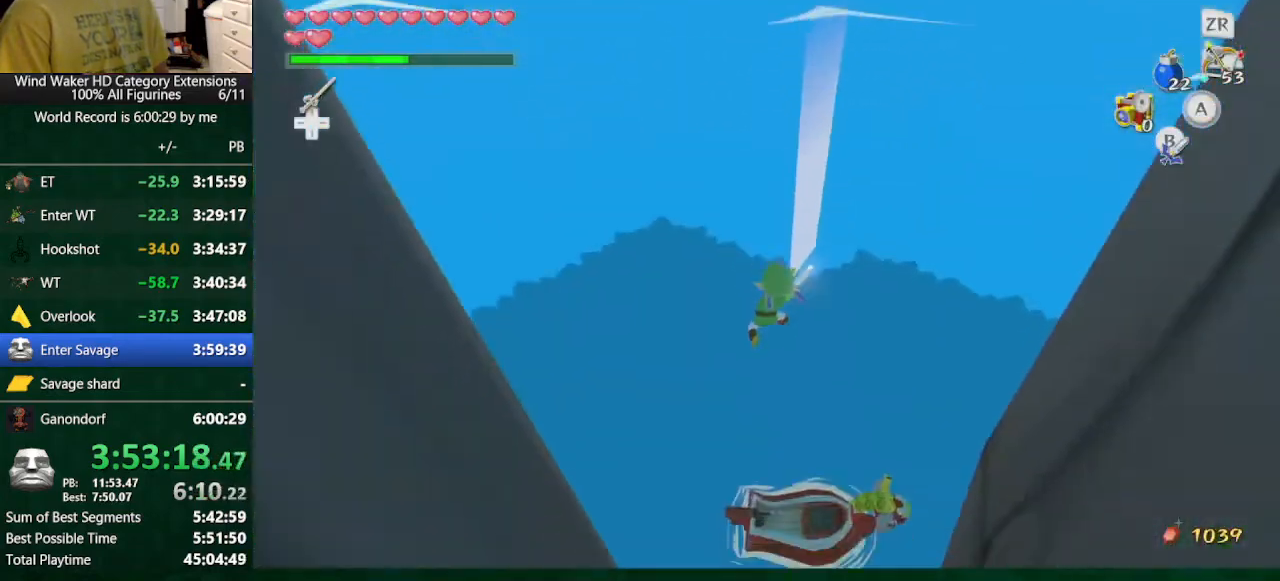
{"buttons": [], "left_stick": "center", "right_stick": "center", "button_events": [[400, "A", "down"], [500, "A", "up"]]}
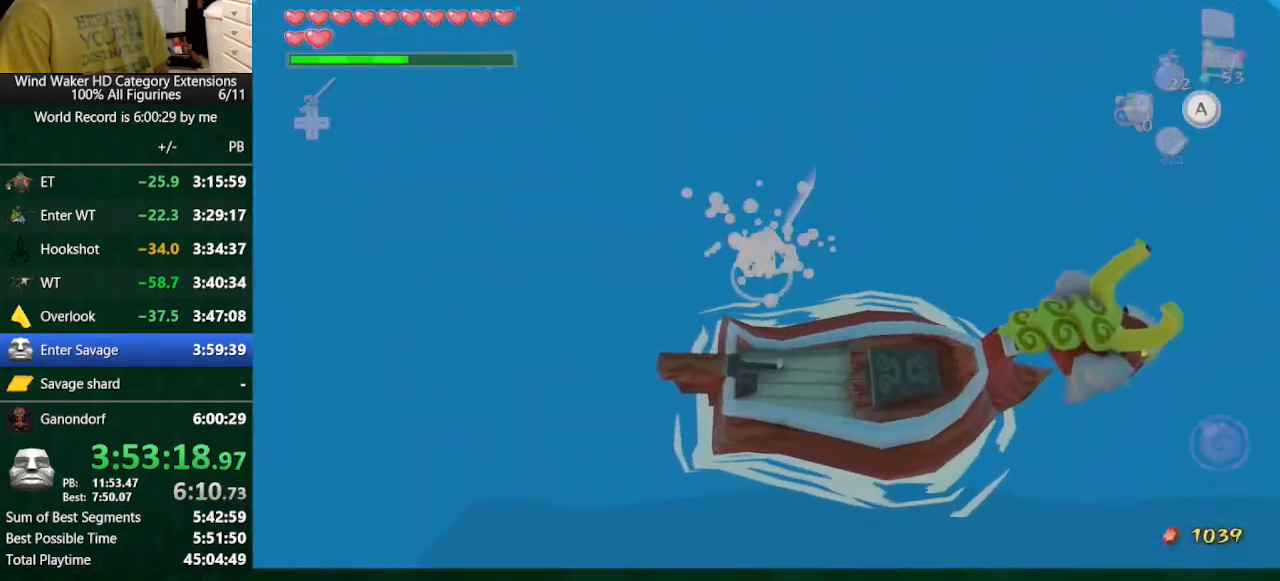
{"buttons": ["A"], "left_stick": "center", "right_stick": "center", "button_events": [[267, "A", "down"], [333, "A", "up"], [433, "A", "down"]]}
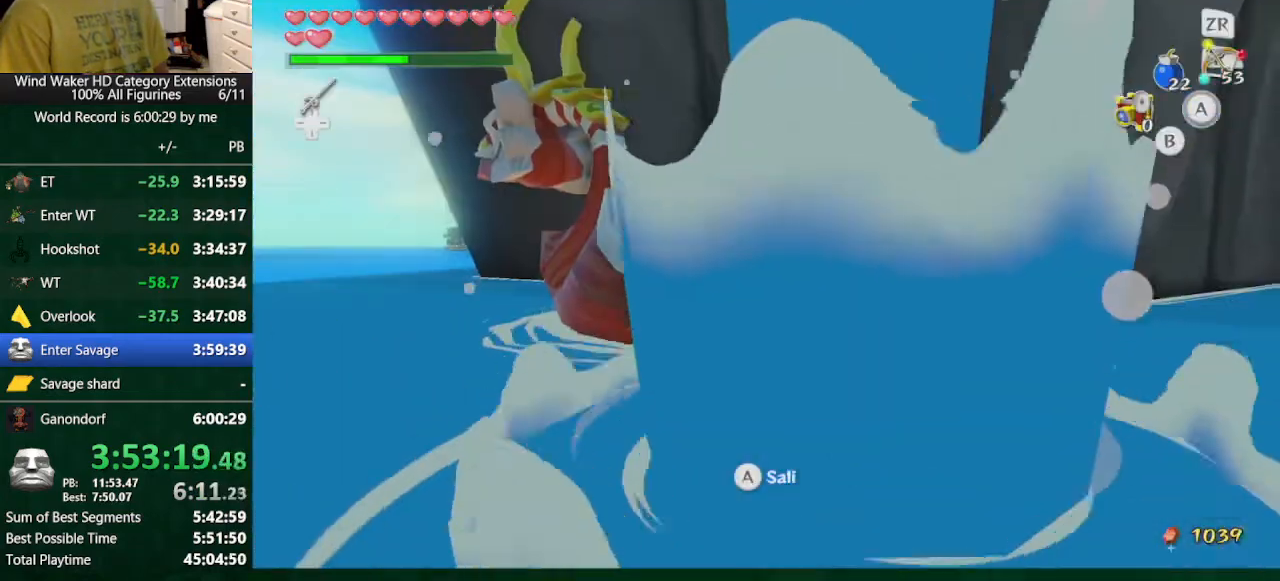
{"buttons": [], "left_stick": "up", "right_stick": "center", "button_events": [[33, "A", "up"]]}
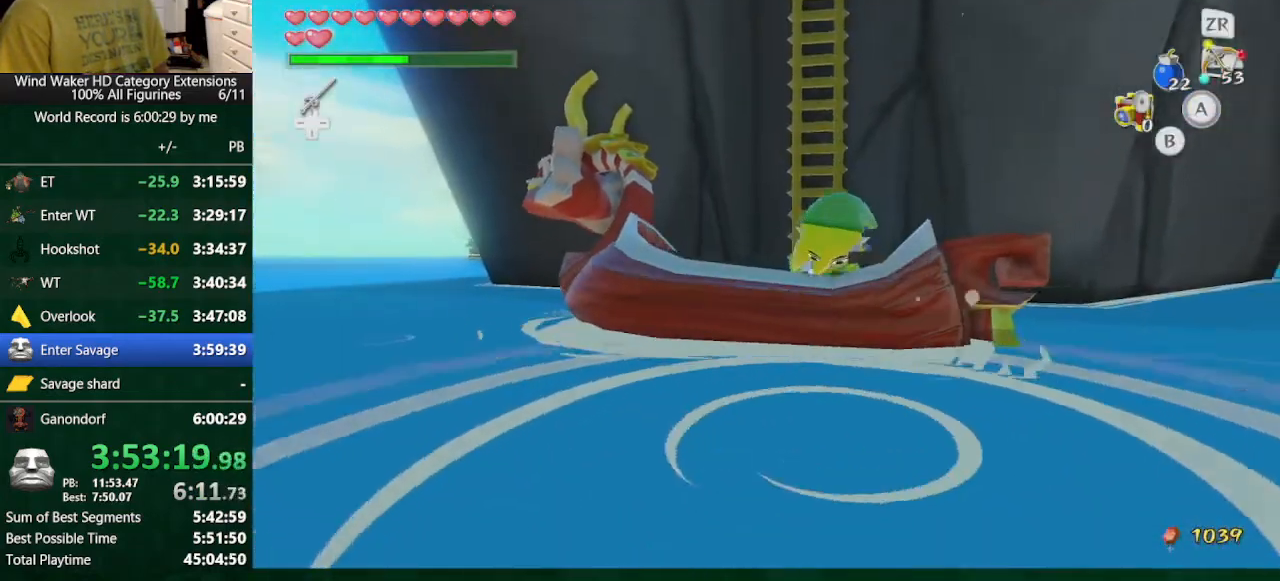
{"buttons": [], "left_stick": "center", "right_stick": "center", "button_events": [[133, "A", "down"], [233, "A", "up"]]}
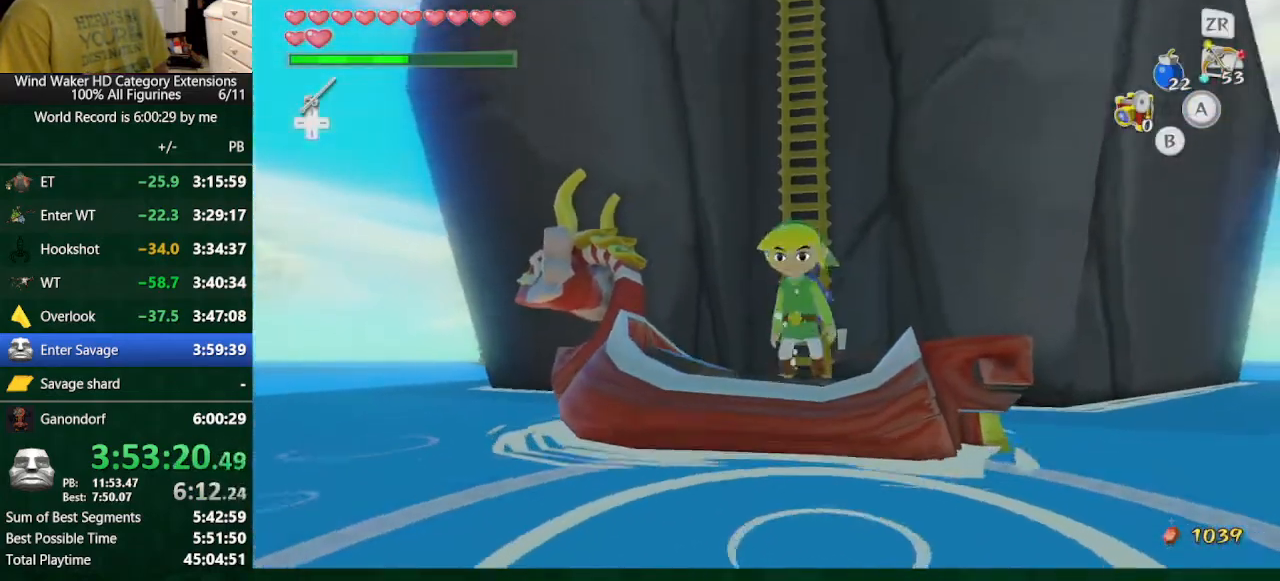
{"buttons": [], "left_stick": "center", "right_stick": "center", "button_events": []}
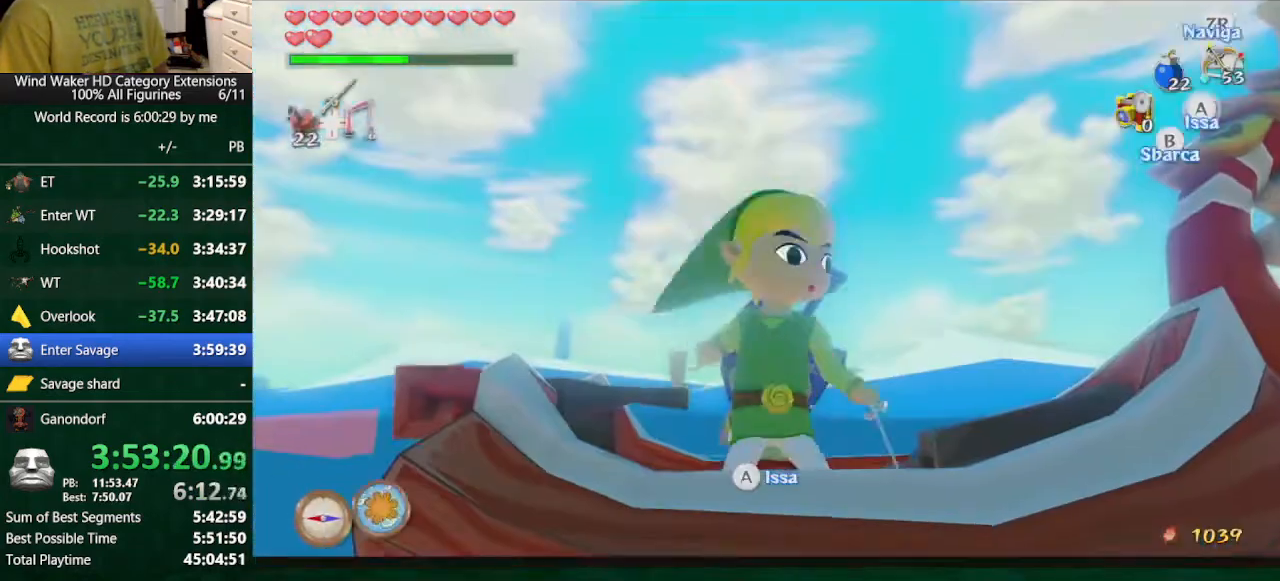
{"buttons": [], "left_stick": "left", "right_stick": "center", "button_events": []}
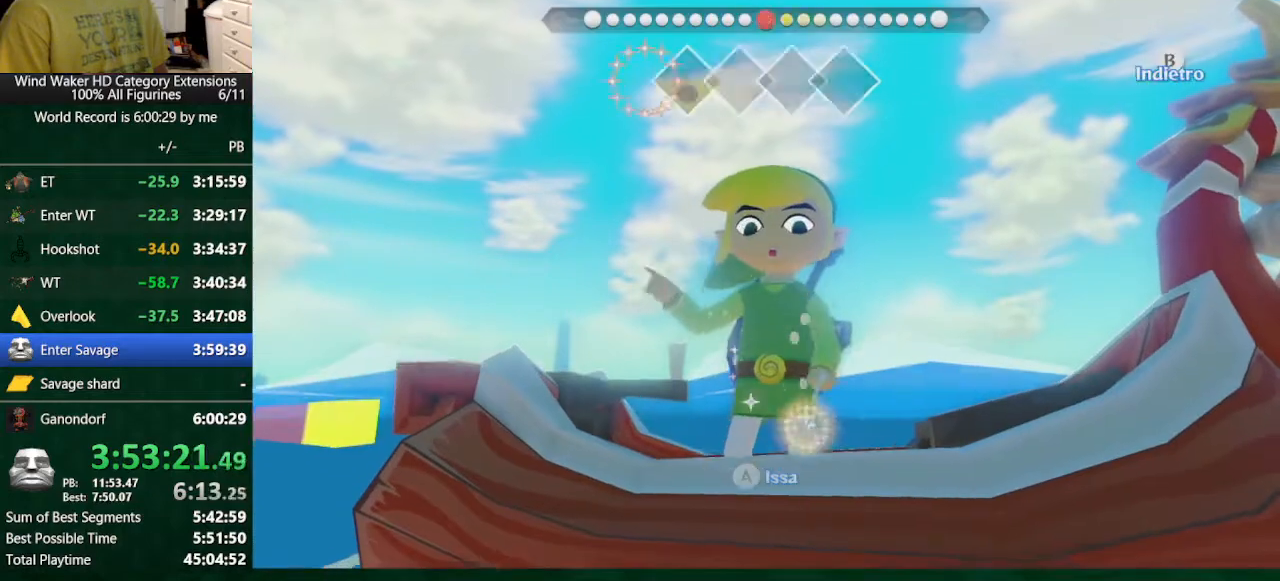
{"buttons": [], "left_stick": "left", "right_stick": "right", "button_events": []}
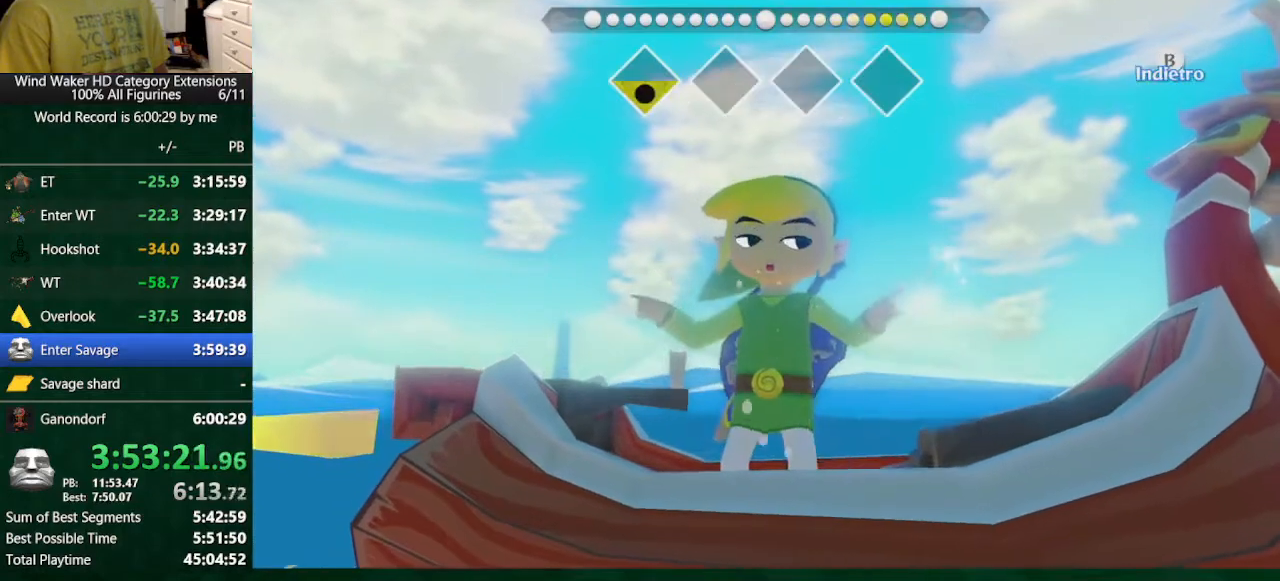
{"buttons": [], "left_stick": "left", "right_stick": "left", "button_events": []}
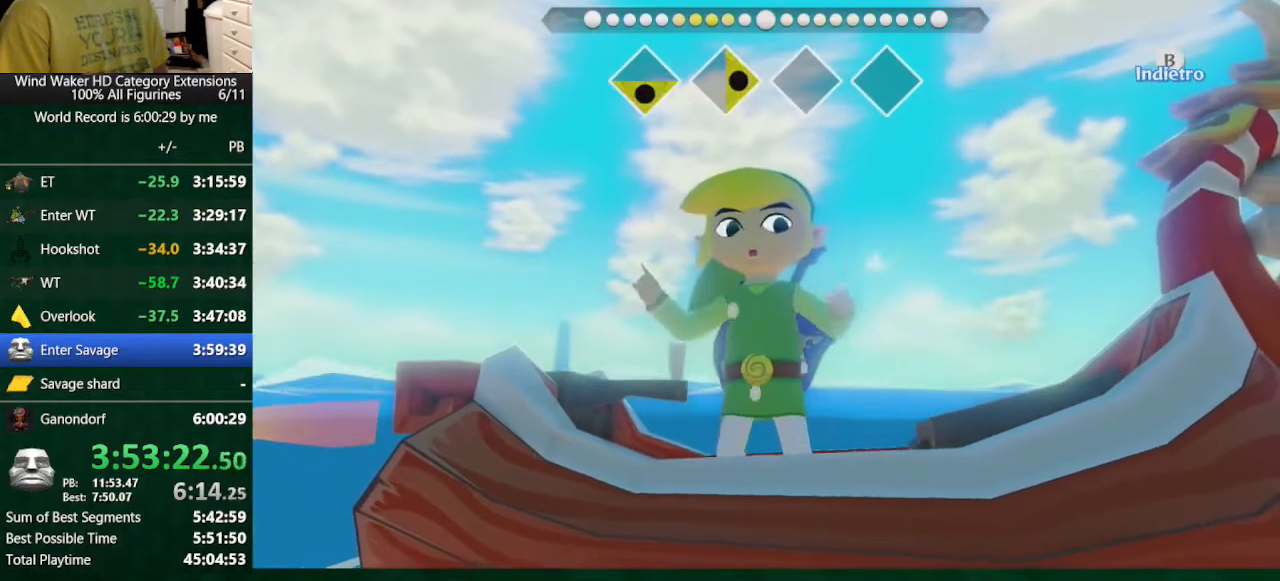
{"buttons": [], "left_stick": "left", "right_stick": "left", "button_events": []}
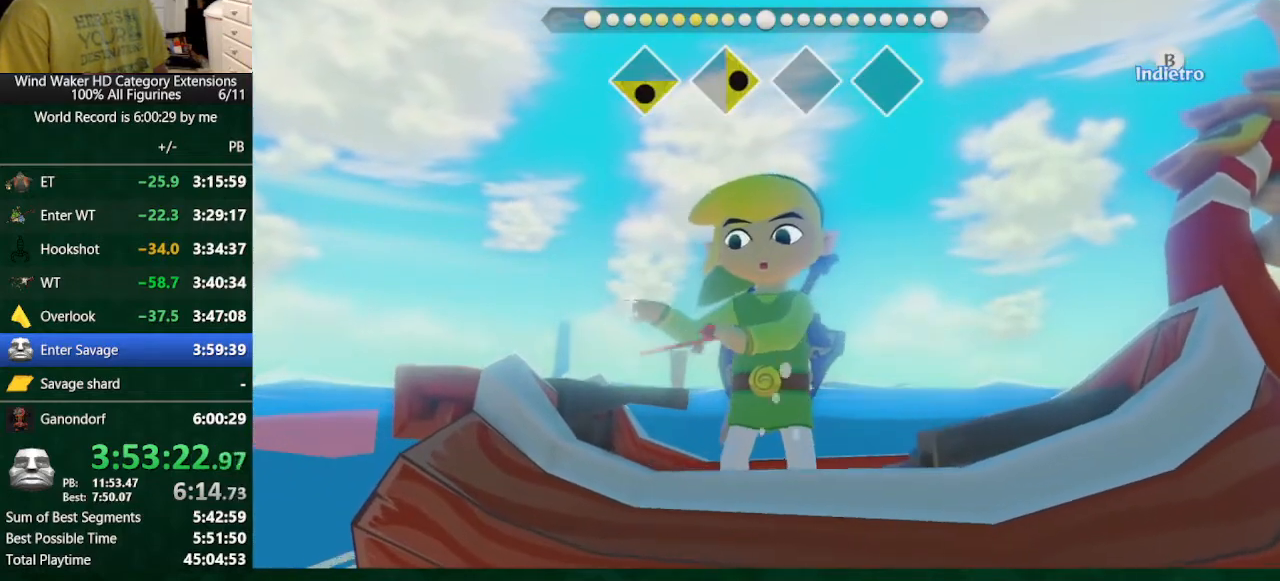
{"buttons": [], "left_stick": "left", "right_stick": "up", "button_events": []}
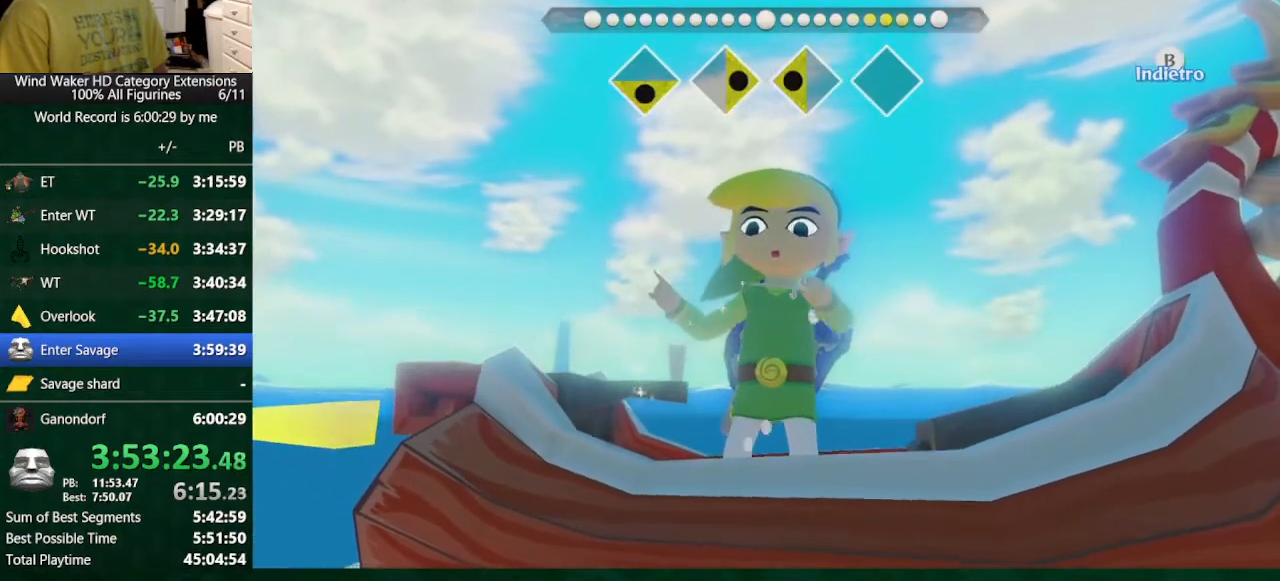
{"buttons": [], "left_stick": "left", "right_stick": "up", "button_events": []}
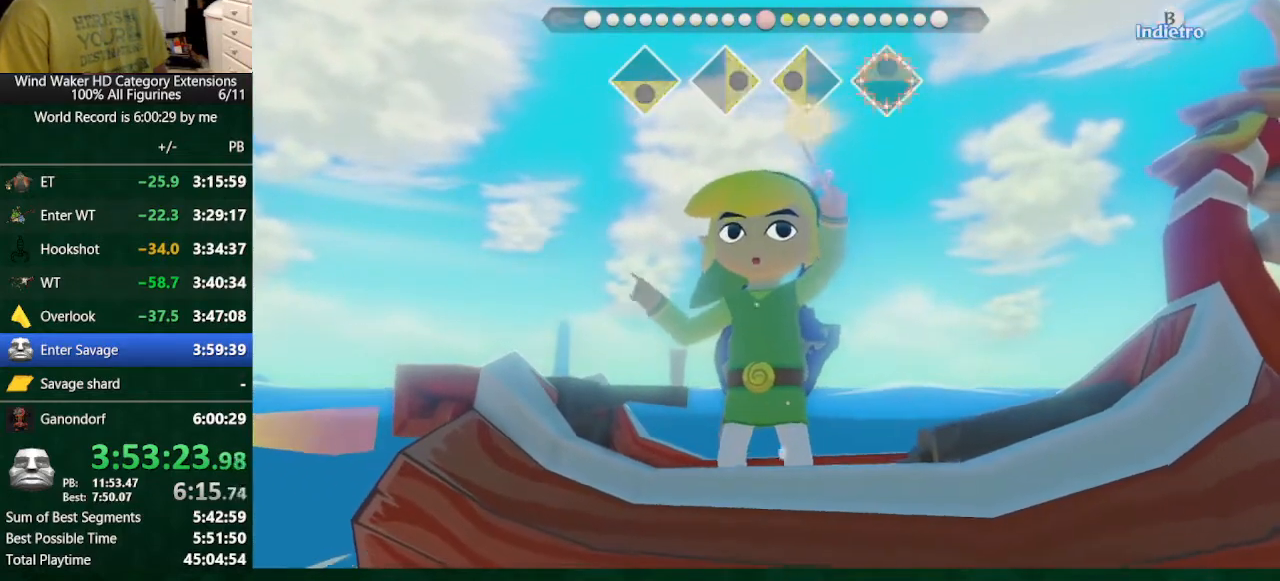
{"buttons": [], "left_stick": "down", "right_stick": "center", "button_events": []}
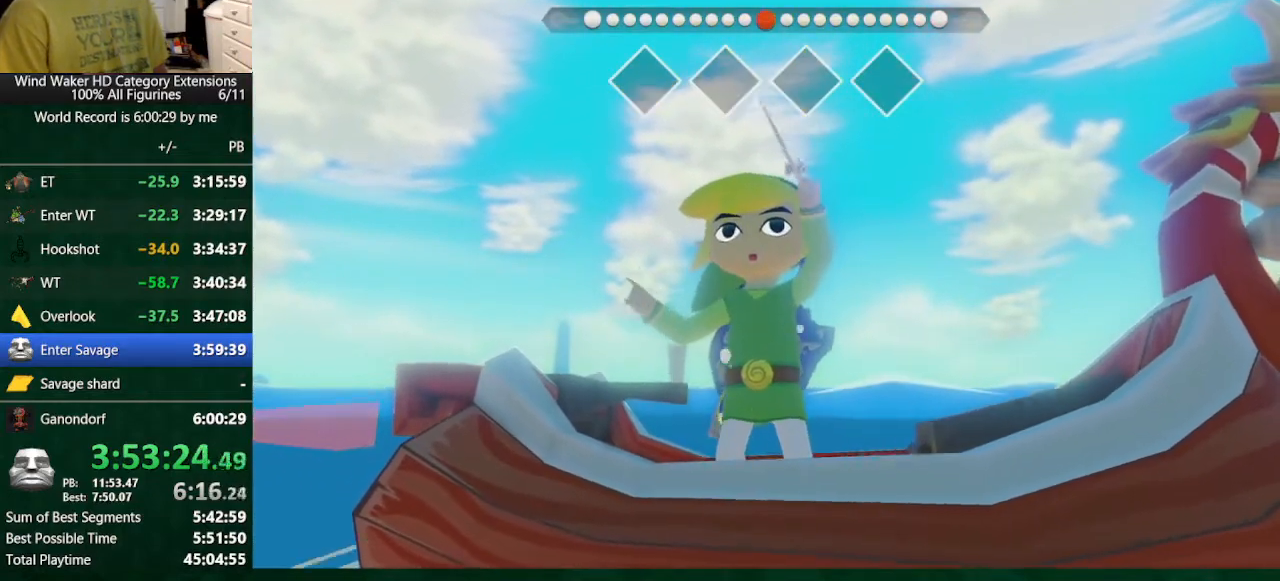
{"buttons": [], "left_stick": "down", "right_stick": "center", "button_events": []}
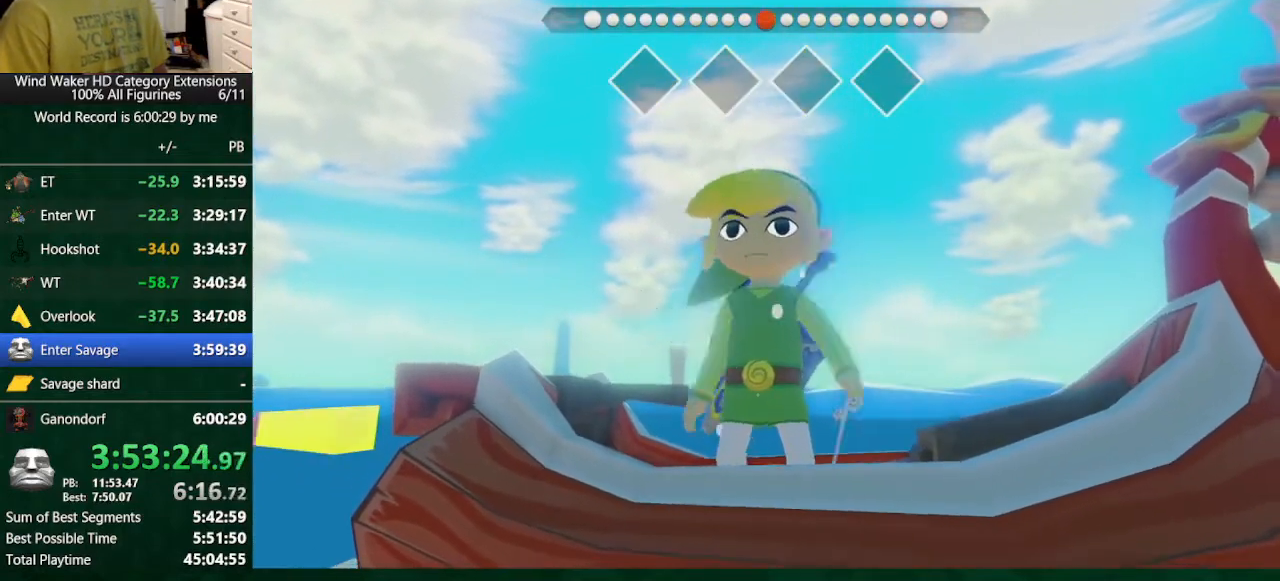
{"buttons": [], "left_stick": "down", "right_stick": "center", "button_events": []}
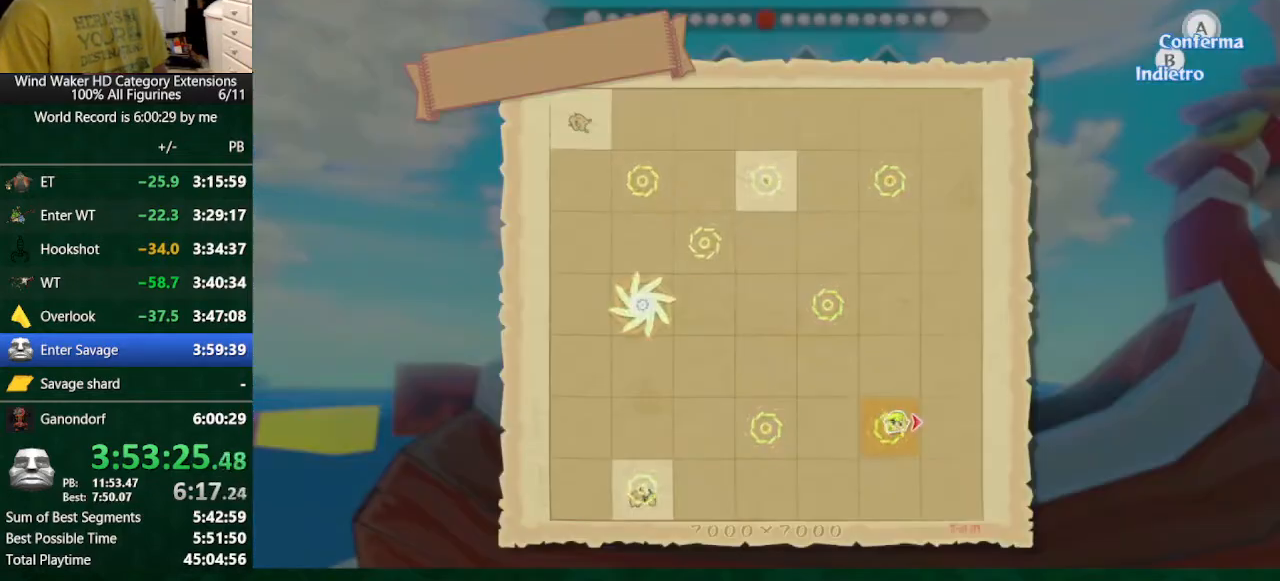
{"buttons": [], "left_stick": "down", "right_stick": "center", "button_events": [[433, "A", "down"], [500, "A", "up"]]}
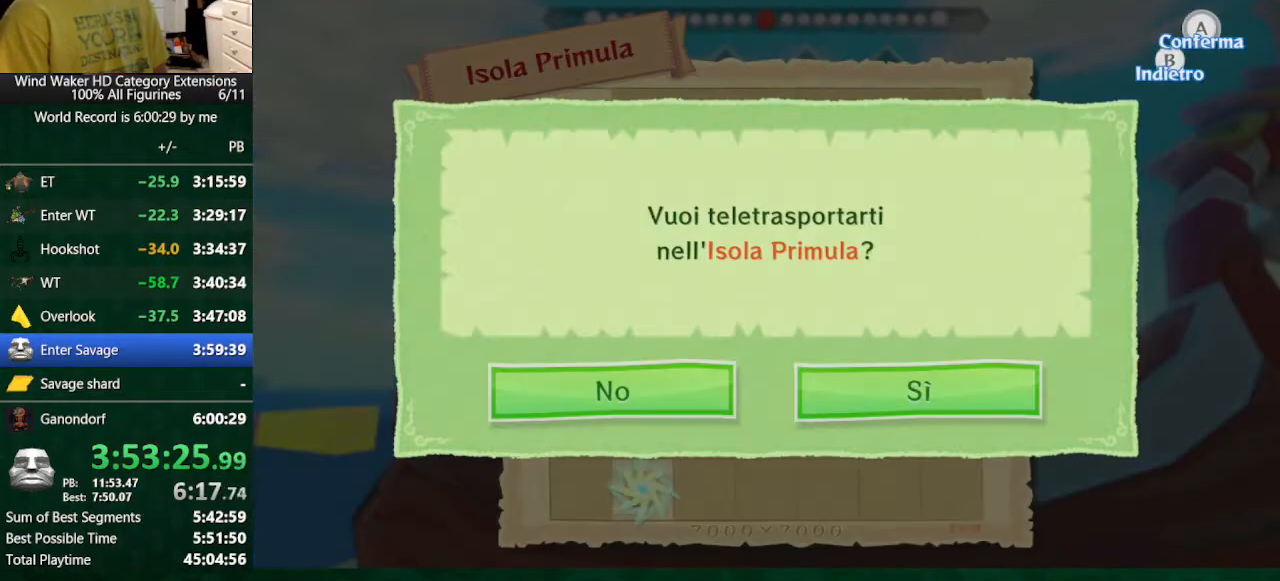
{"buttons": ["A"], "left_stick": "down", "right_stick": "center", "button_events": [[100, "A", "down"], [167, "A", "up"], [467, "A", "down"]]}
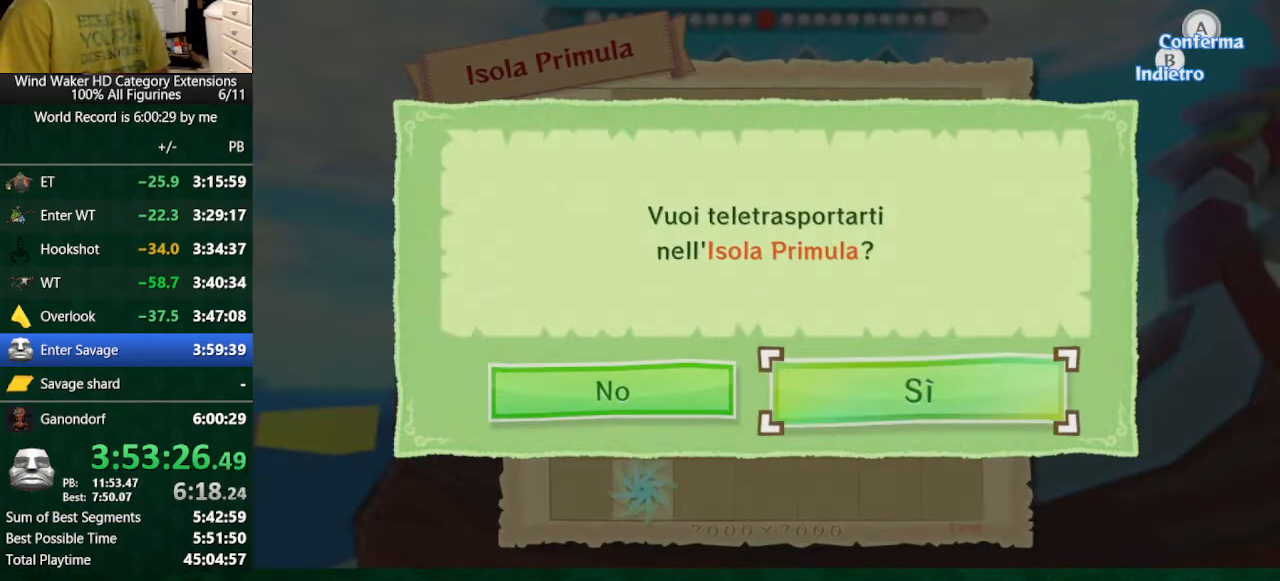
{"buttons": [], "left_stick": "center", "right_stick": "center", "button_events": [[67, "A", "up"]]}